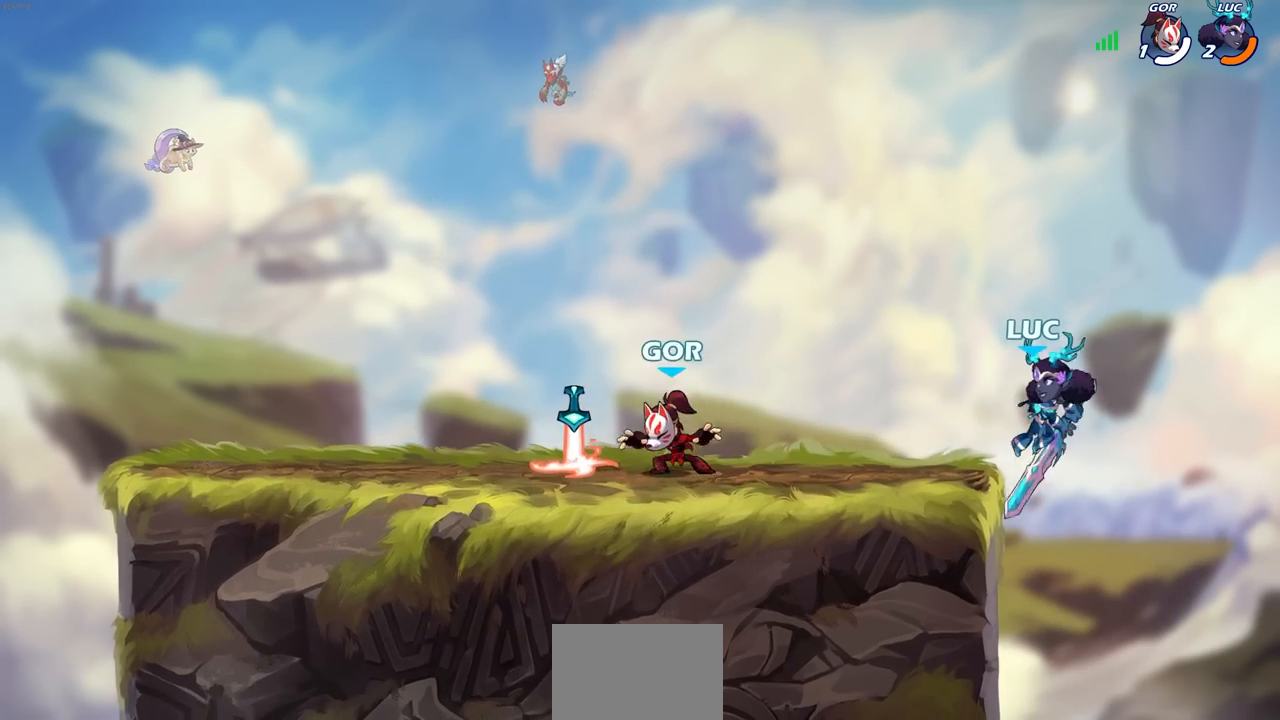
Gameplay with a controller (PlayStation layout); each line is a JSON object with the inputs held at the frame after it. "events" lists button and stick changes between this image and that frame as [ms after this image, input, new state], when the widget could be followed in between.
{"buttons": [], "left_stick": "center", "right_stick": "center"}
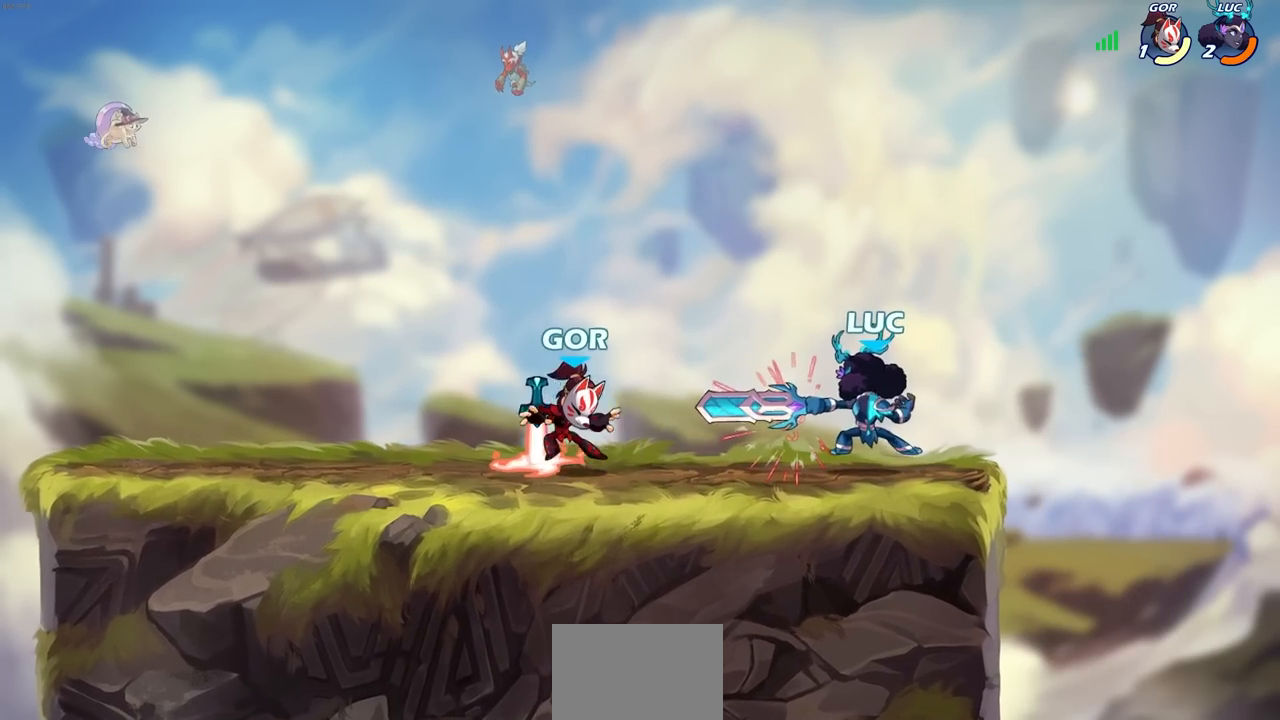
{"buttons": [], "left_stick": "center", "right_stick": "center", "events": []}
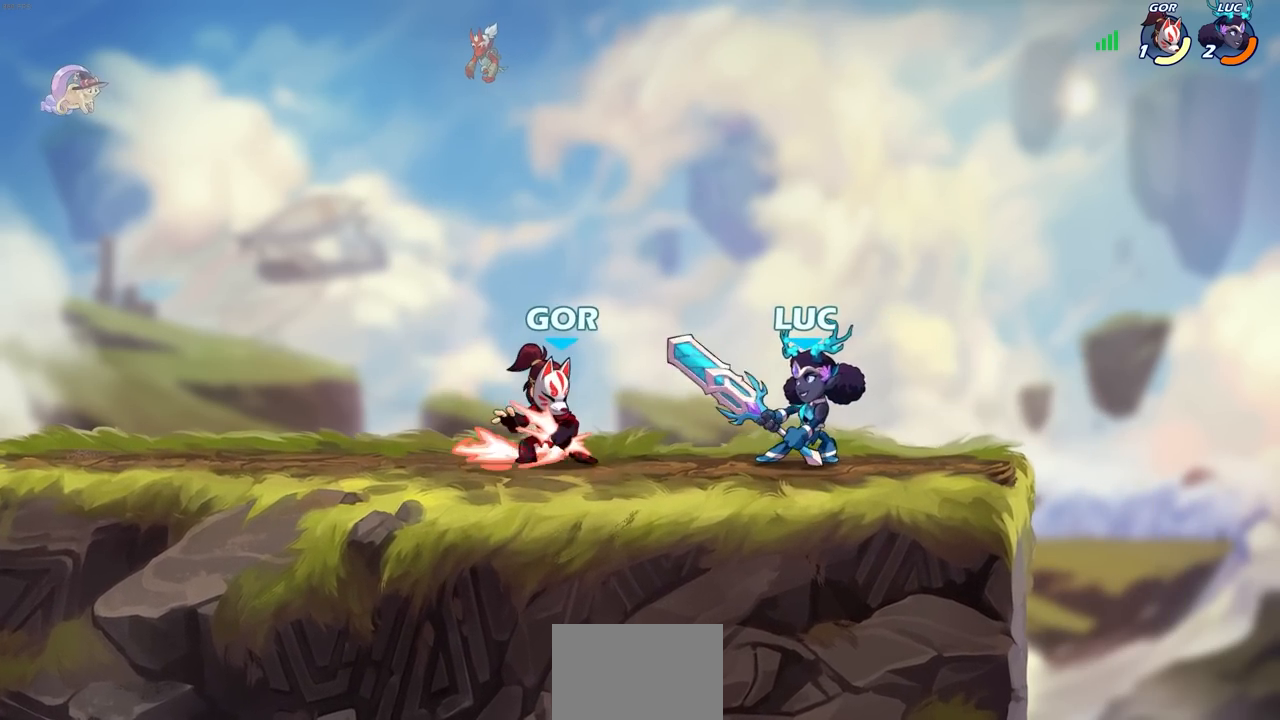
{"buttons": [], "left_stick": "center", "right_stick": "center", "events": [[67, "left_stick", "left"], [83, "SQUARE", "down"], [133, "left_stick", "center"], [167, "SQUARE", "up"], [283, "SQUARE", "down"], [383, "SQUARE", "up"]]}
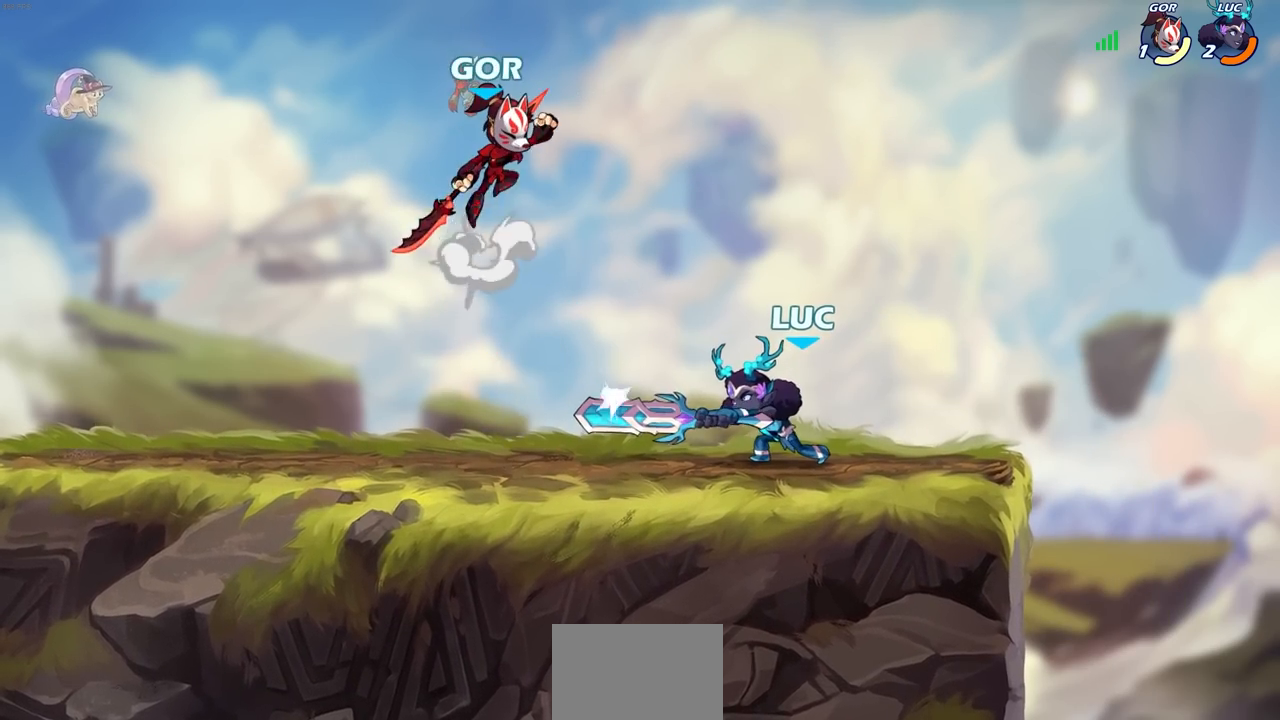
{"buttons": [], "left_stick": "center", "right_stick": "center", "events": [[17, "left_stick", "down"], [100, "SQUARE", "down"], [217, "SQUARE", "up"], [233, "left_stick", "center"]]}
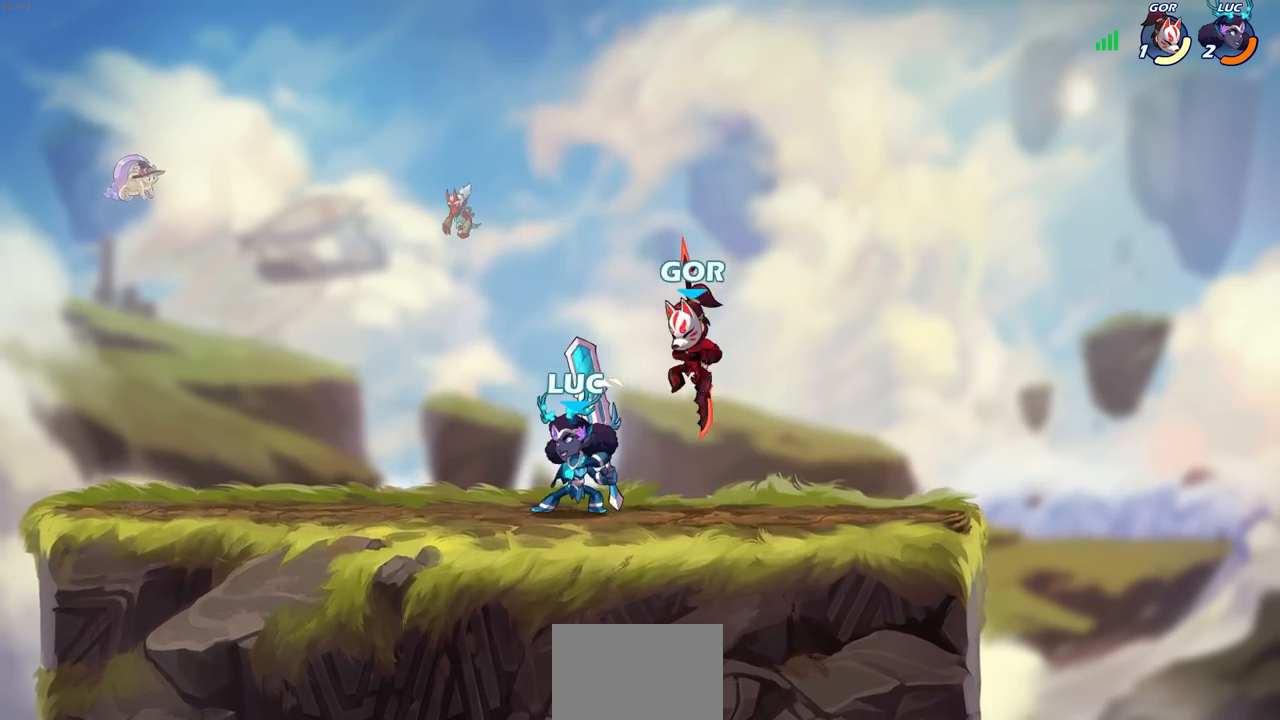
{"buttons": [], "left_stick": "up-right", "right_stick": "center", "events": [[233, "left_stick", "right"], [267, "CROSS", "down"], [317, "left_stick", "up-right"], [417, "CROSS", "up"]]}
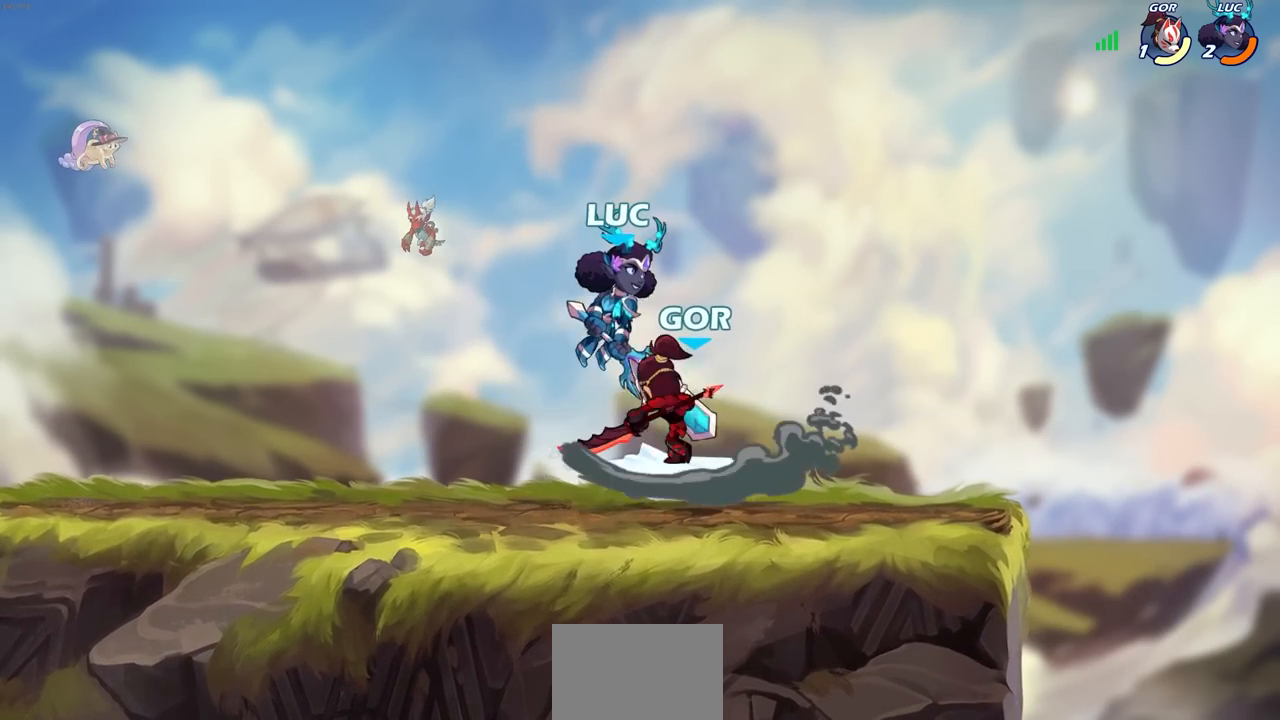
{"buttons": ["R1", "R2"], "left_stick": "up", "right_stick": "center", "events": [[50, "left_stick", "down"], [250, "left_stick", "up-left"], [267, "R1", "down"], [267, "R2", "down"], [350, "left_stick", "up"]]}
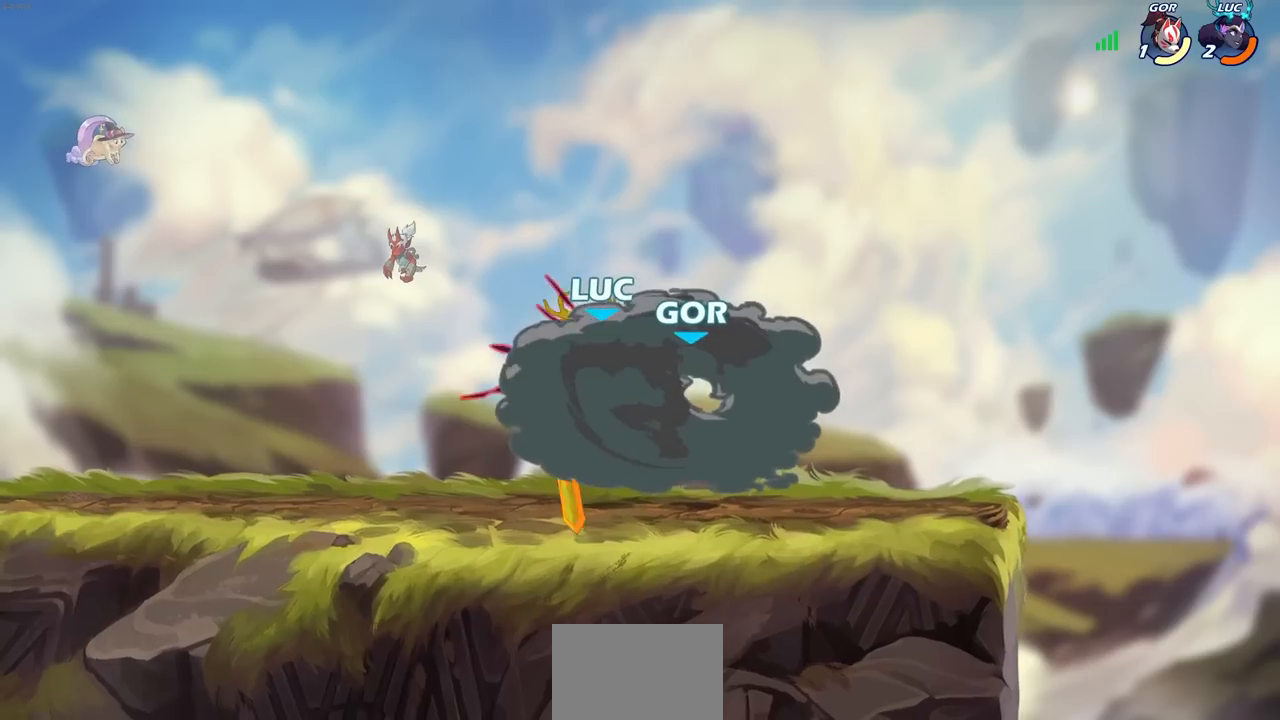
{"buttons": [], "left_stick": "right", "right_stick": "center", "events": [[100, "R1", "up"], [100, "R2", "up"], [200, "left_stick", "center"], [333, "left_stick", "right"]]}
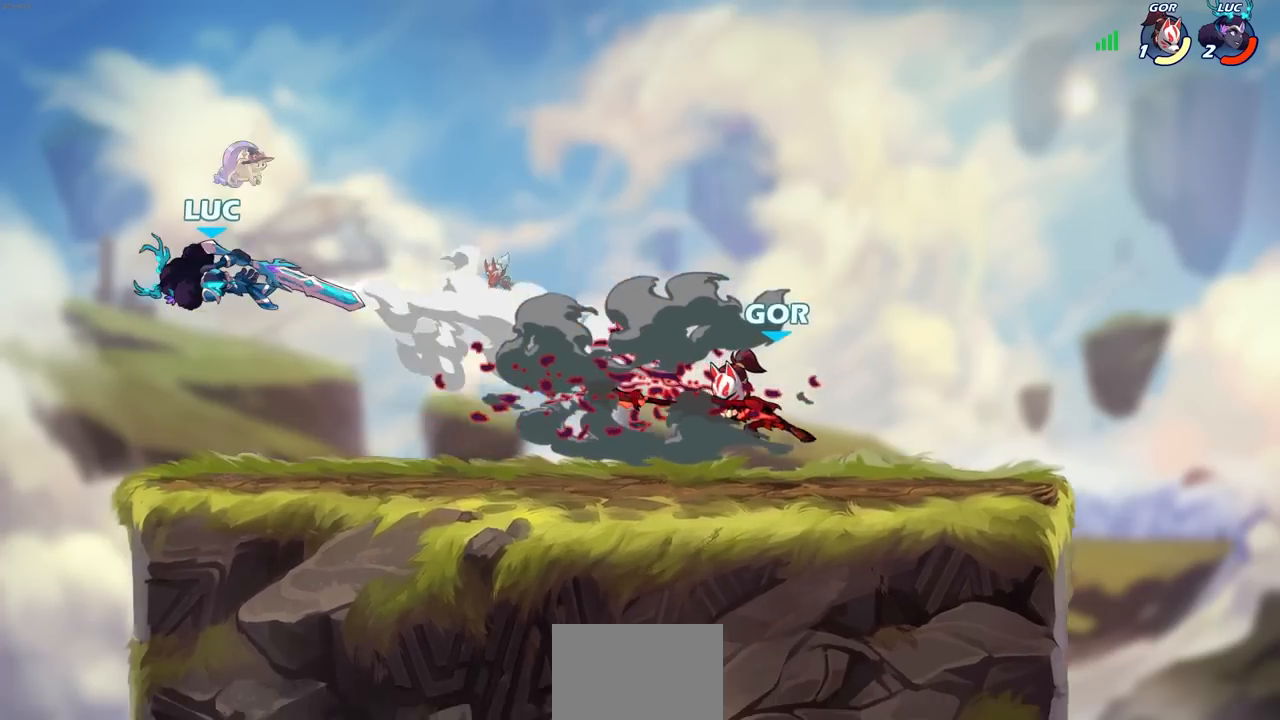
{"buttons": ["R1", "R2"], "left_stick": "right", "right_stick": "center", "events": [[433, "R1", "down"], [433, "R2", "down"]]}
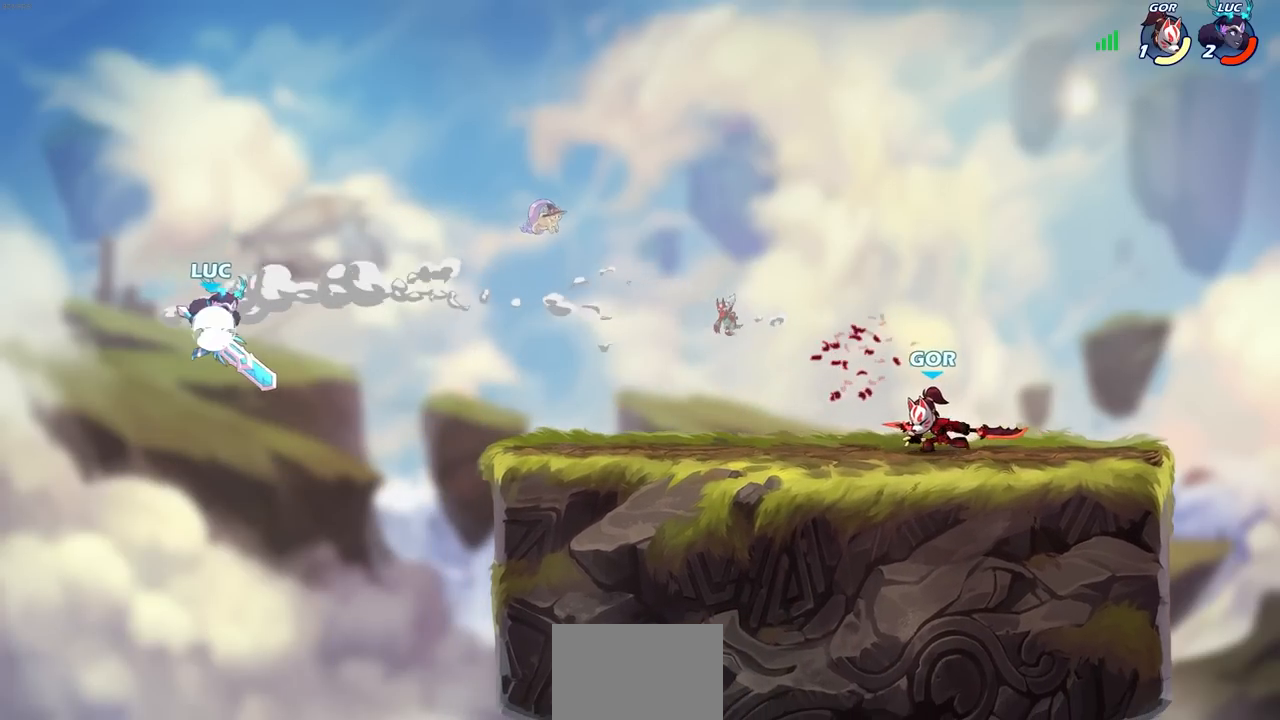
{"buttons": [], "left_stick": "up-right", "right_stick": "center", "events": [[200, "R1", "up"], [200, "R2", "up"], [283, "CIRCLE", "down"], [417, "CIRCLE", "up"], [417, "left_stick", "up-right"]]}
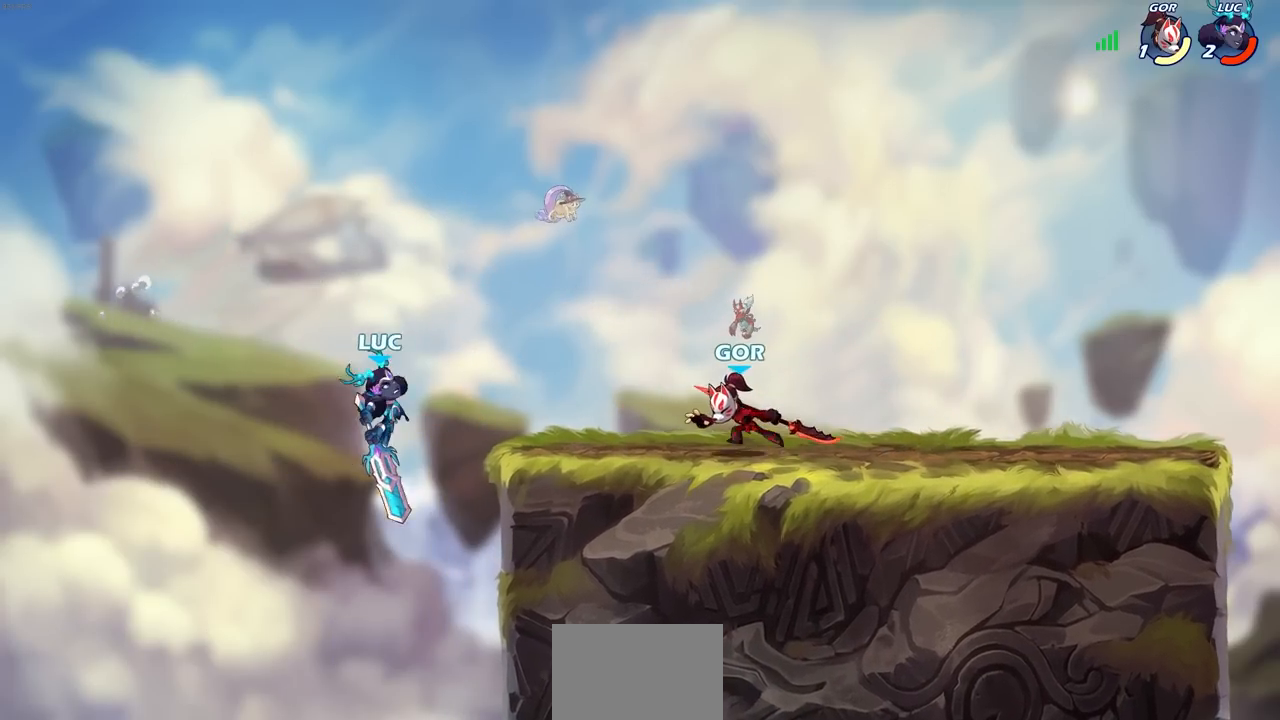
{"buttons": [], "left_stick": "down-left", "right_stick": "center", "events": [[133, "left_stick", "up-left"], [183, "left_stick", "left"], [483, "left_stick", "down-left"]]}
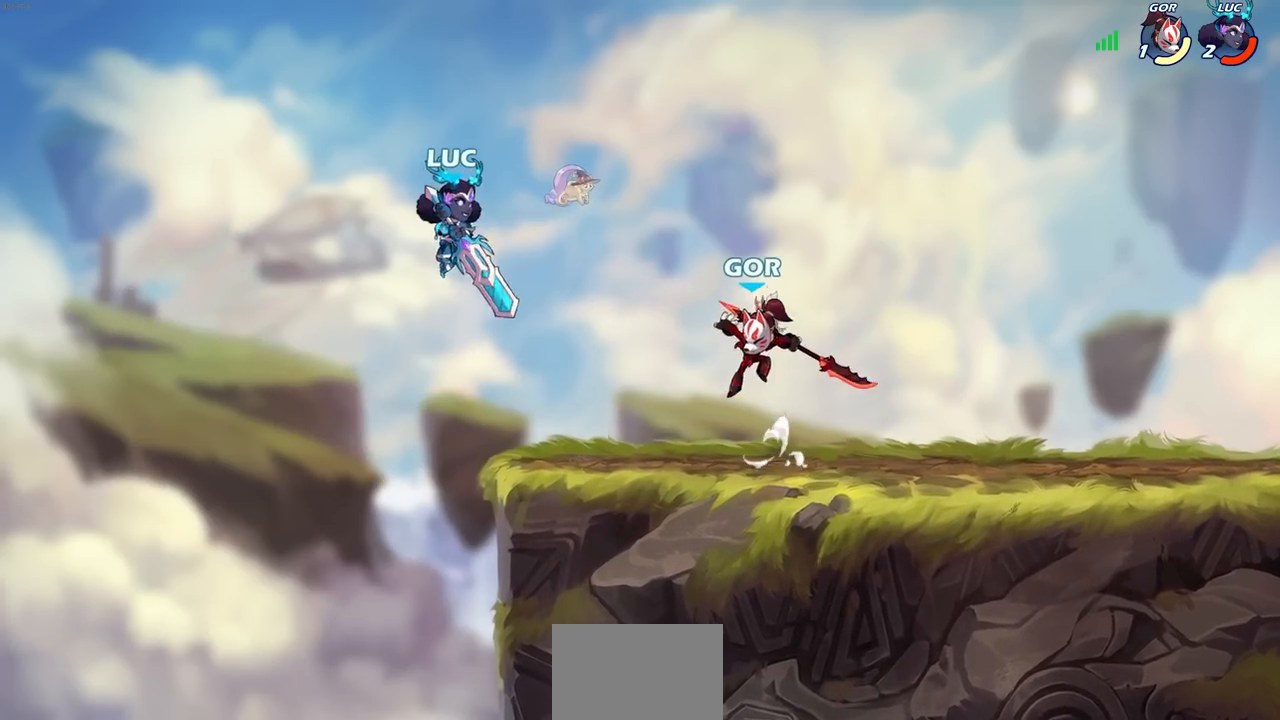
{"buttons": ["CROSS"], "left_stick": "up-right", "right_stick": "center", "events": [[250, "left_stick", "down-right"], [300, "left_stick", "right"], [383, "CROSS", "down"], [467, "left_stick", "up-right"]]}
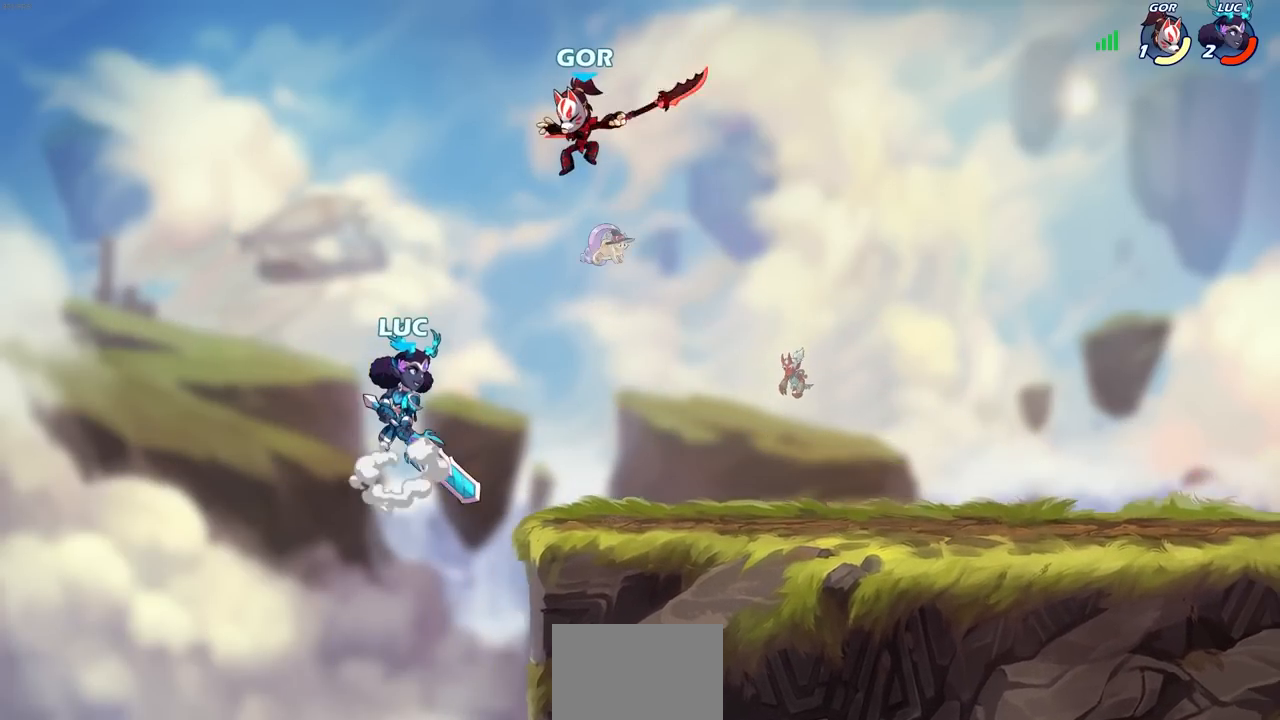
{"buttons": [], "left_stick": "up-right", "right_stick": "center", "events": [[50, "CROSS", "up"], [183, "CROSS", "down"], [217, "SQUARE", "down"], [250, "CROSS", "up"], [283, "SQUARE", "up"]]}
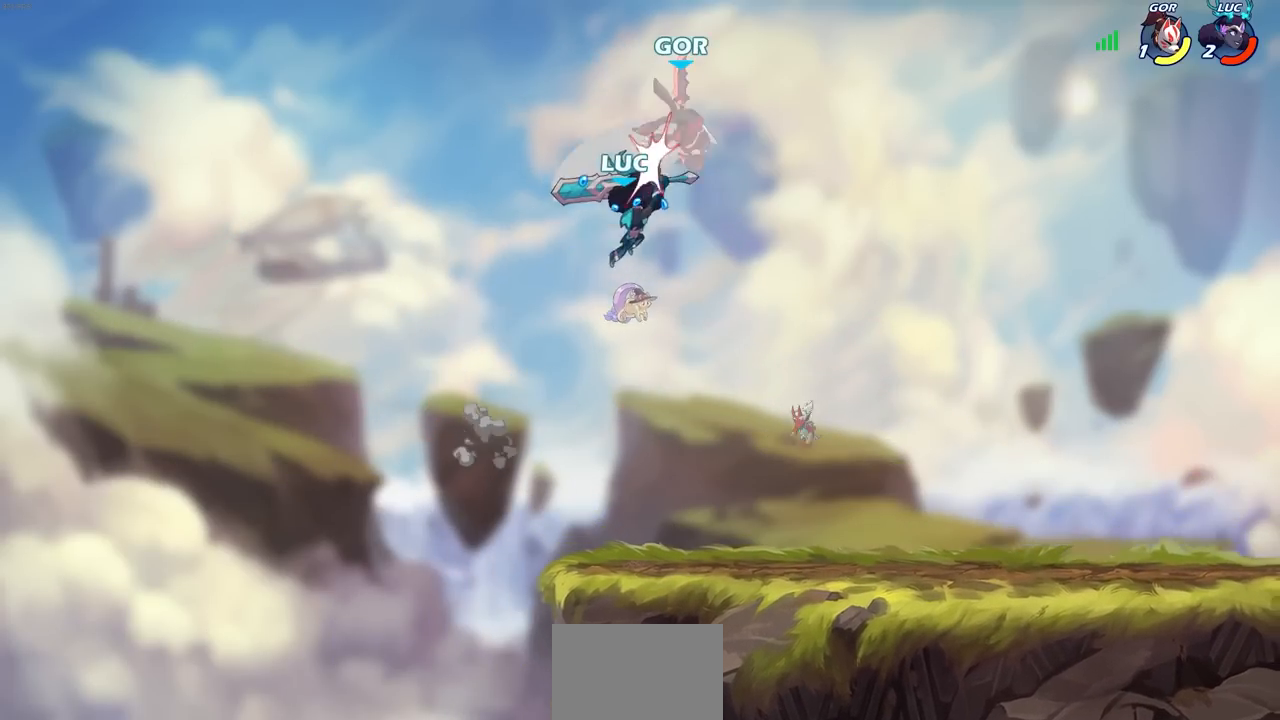
{"buttons": [], "left_stick": "down-left", "right_stick": "center", "events": [[250, "left_stick", "down-left"]]}
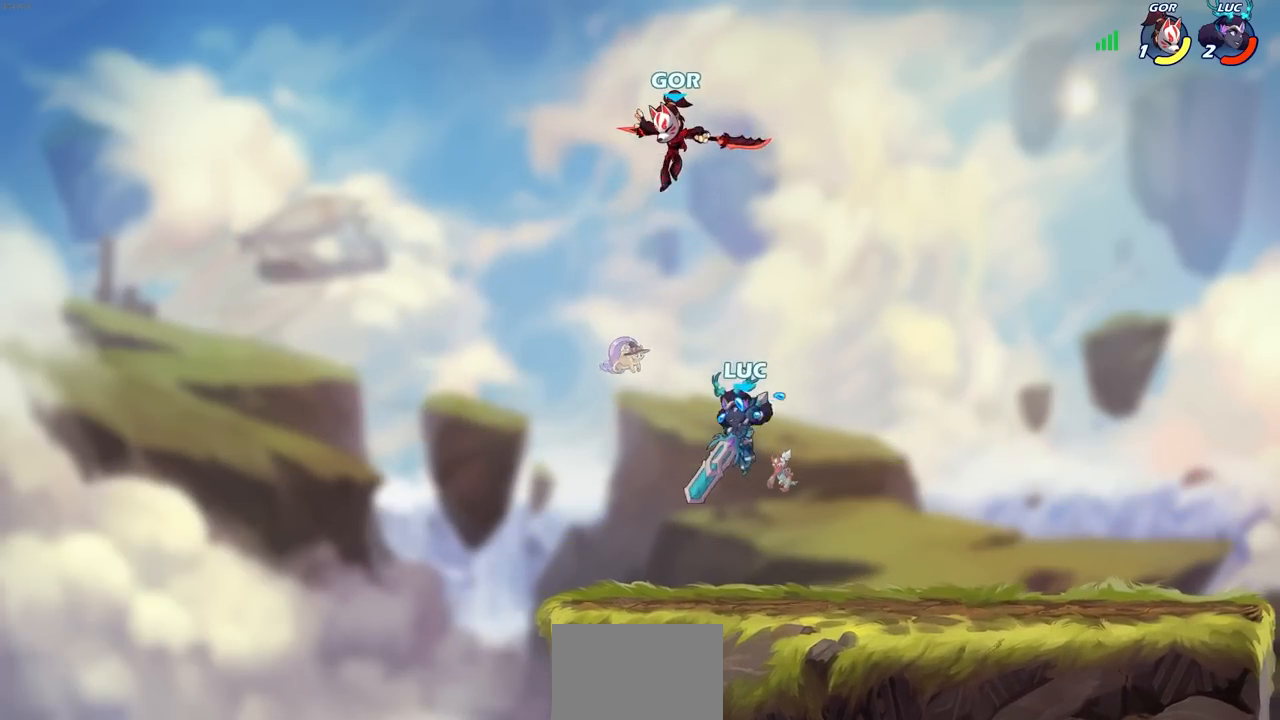
{"buttons": [], "left_stick": "center", "right_stick": "center", "events": [[150, "left_stick", "up"], [200, "CIRCLE", "down"], [233, "left_stick", "center"], [267, "CIRCLE", "up"]]}
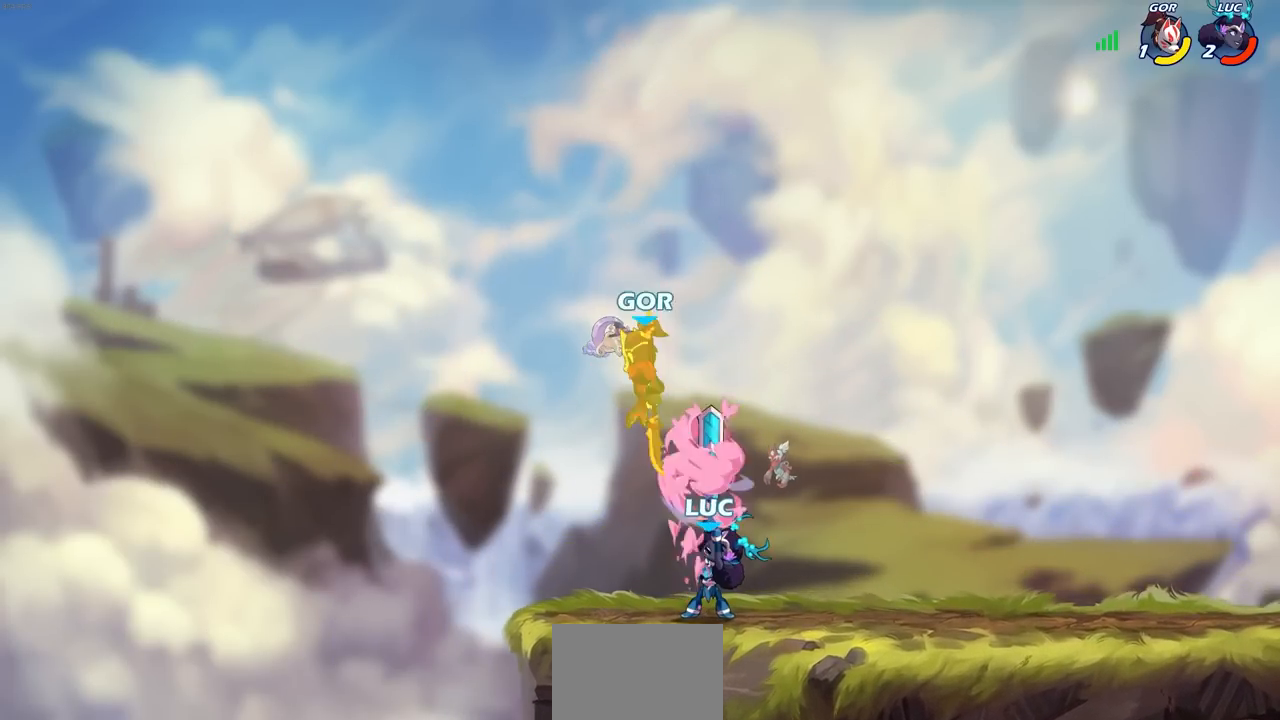
{"buttons": ["CROSS", "SQUARE"], "left_stick": "center", "right_stick": "center", "events": [[467, "CROSS", "down"], [500, "SQUARE", "down"]]}
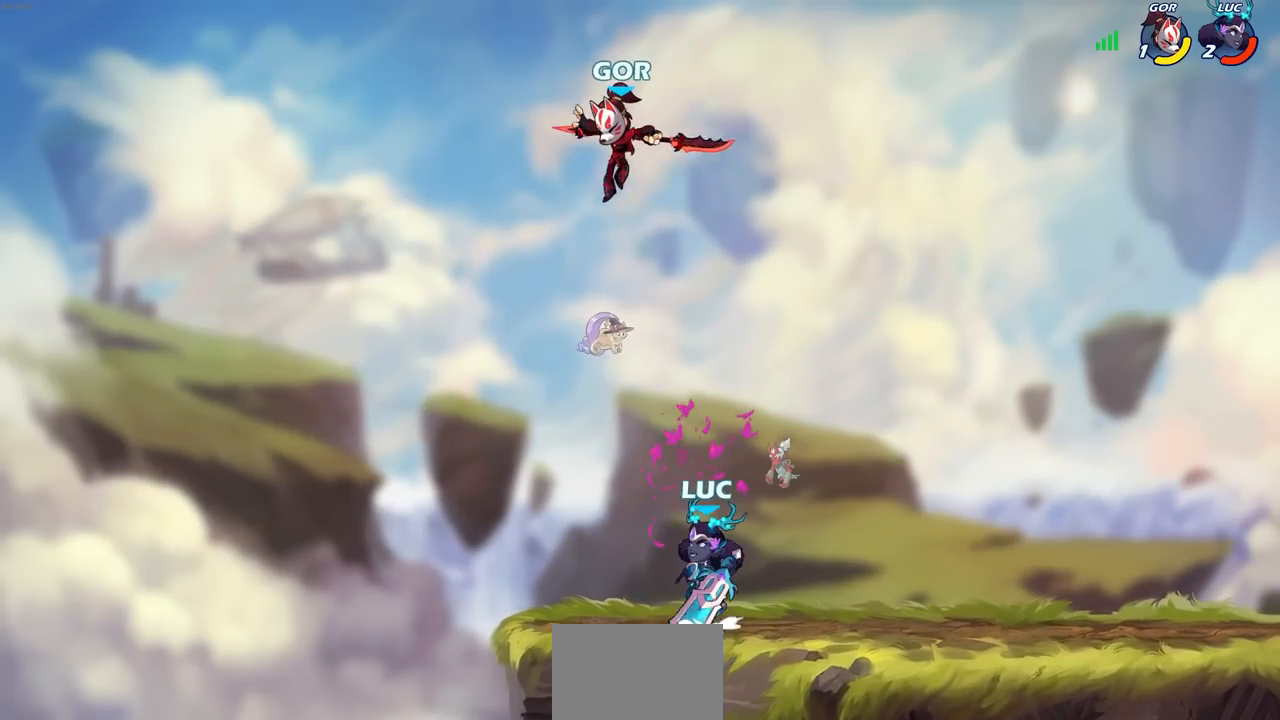
{"buttons": [], "left_stick": "left", "right_stick": "center", "events": [[50, "CROSS", "up"], [100, "SQUARE", "up"], [233, "left_stick", "left"]]}
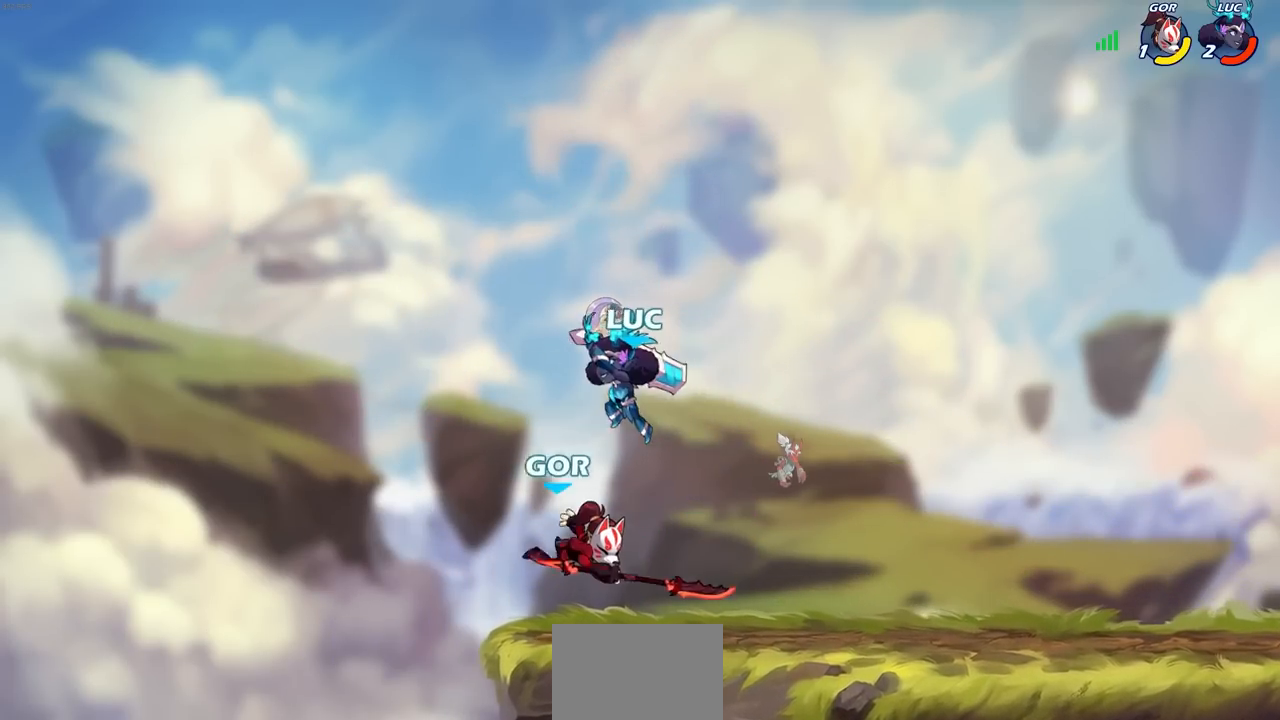
{"buttons": [], "left_stick": "up-right", "right_stick": "center", "events": [[83, "left_stick", "down-right"], [150, "CIRCLE", "down"], [150, "left_stick", "up-right"], [250, "CIRCLE", "up"]]}
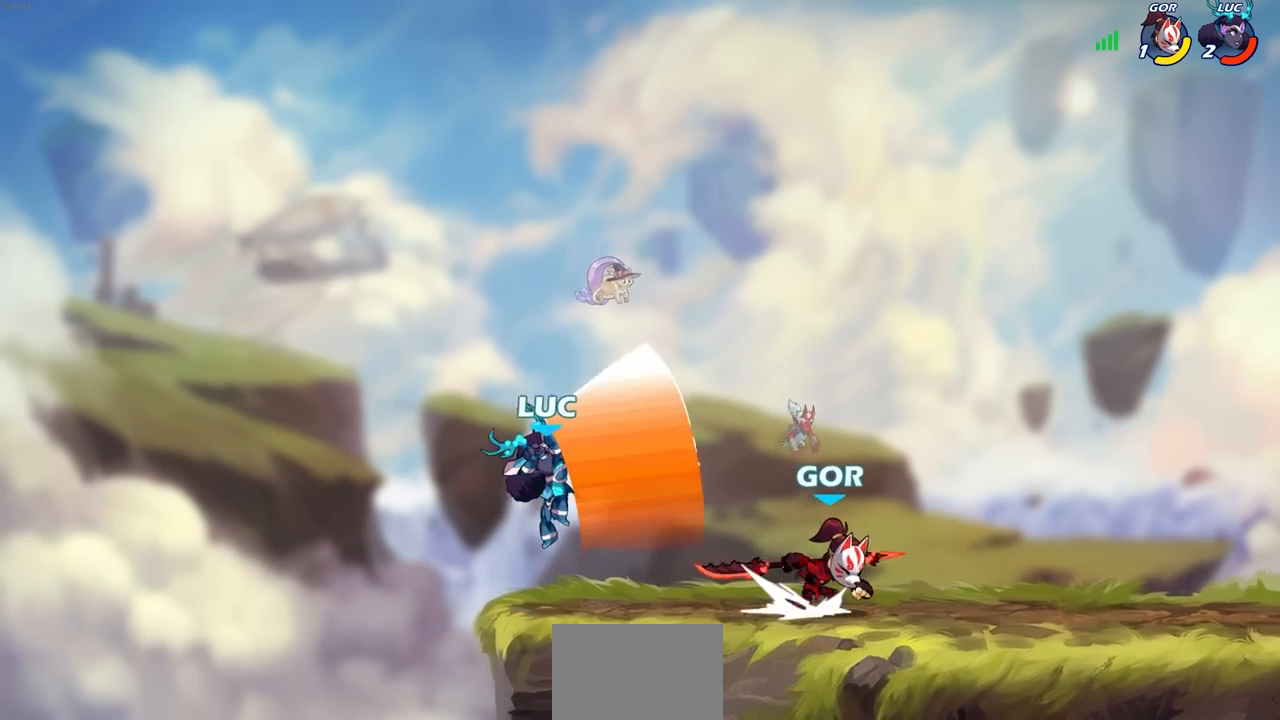
{"buttons": [], "left_stick": "up-left", "right_stick": "center", "events": [[383, "CROSS", "down"], [433, "CROSS", "up"], [433, "left_stick", "up-left"]]}
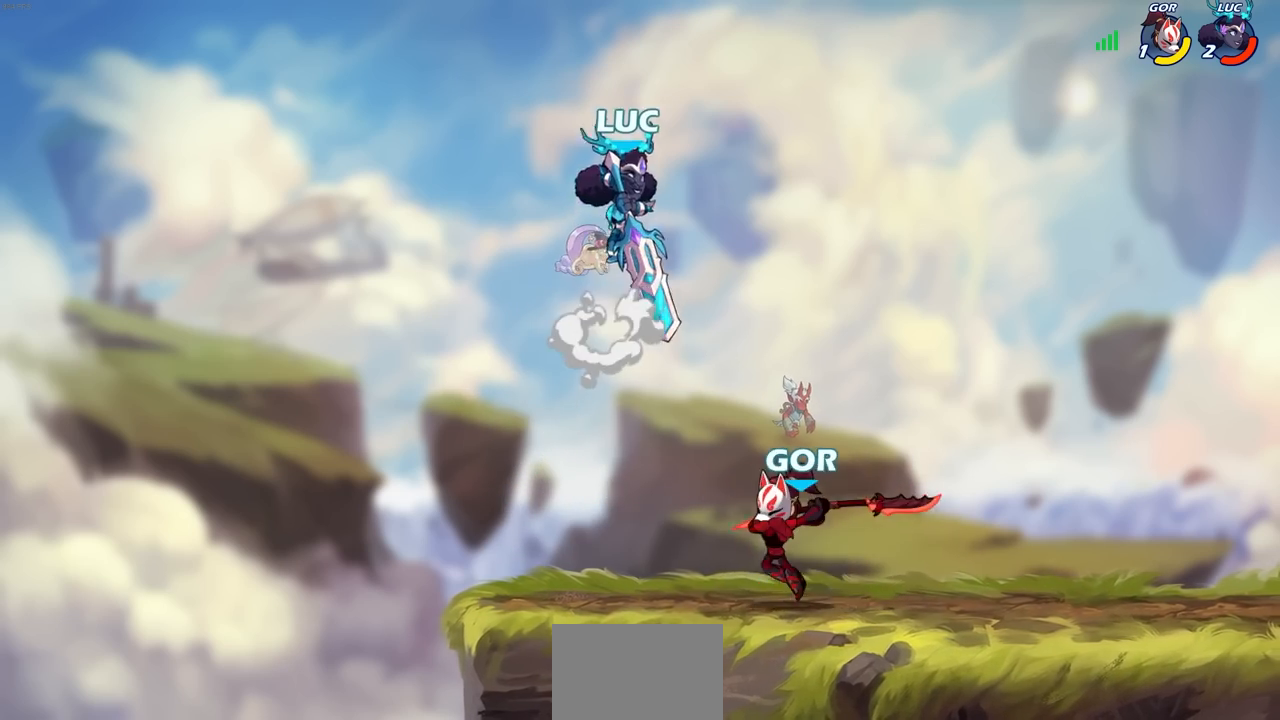
{"buttons": [], "left_stick": "right", "right_stick": "center", "events": [[67, "left_stick", "down-left"], [117, "left_stick", "down"], [217, "left_stick", "down-right"], [250, "SQUARE", "down"], [317, "left_stick", "right"], [333, "SQUARE", "up"]]}
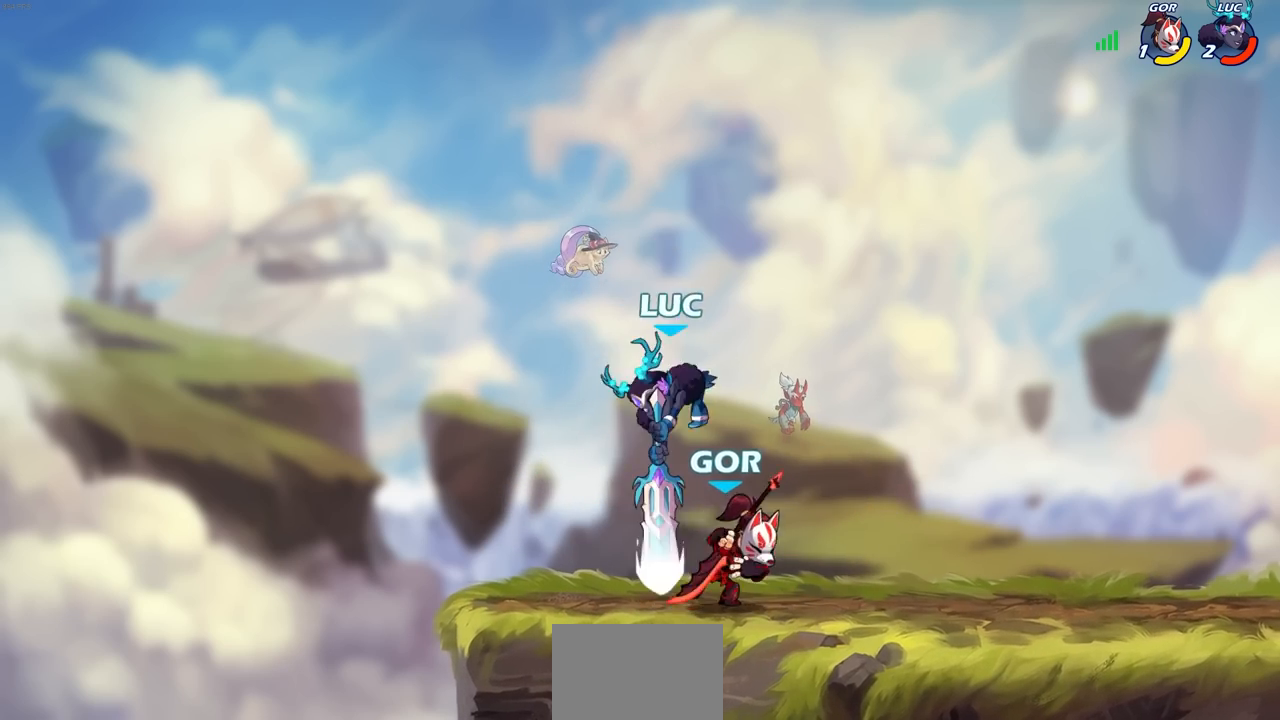
{"buttons": ["R2"], "left_stick": "center", "right_stick": "center", "events": [[50, "SQUARE", "down"], [183, "SQUARE", "up"], [200, "left_stick", "center"], [417, "R2", "down"]]}
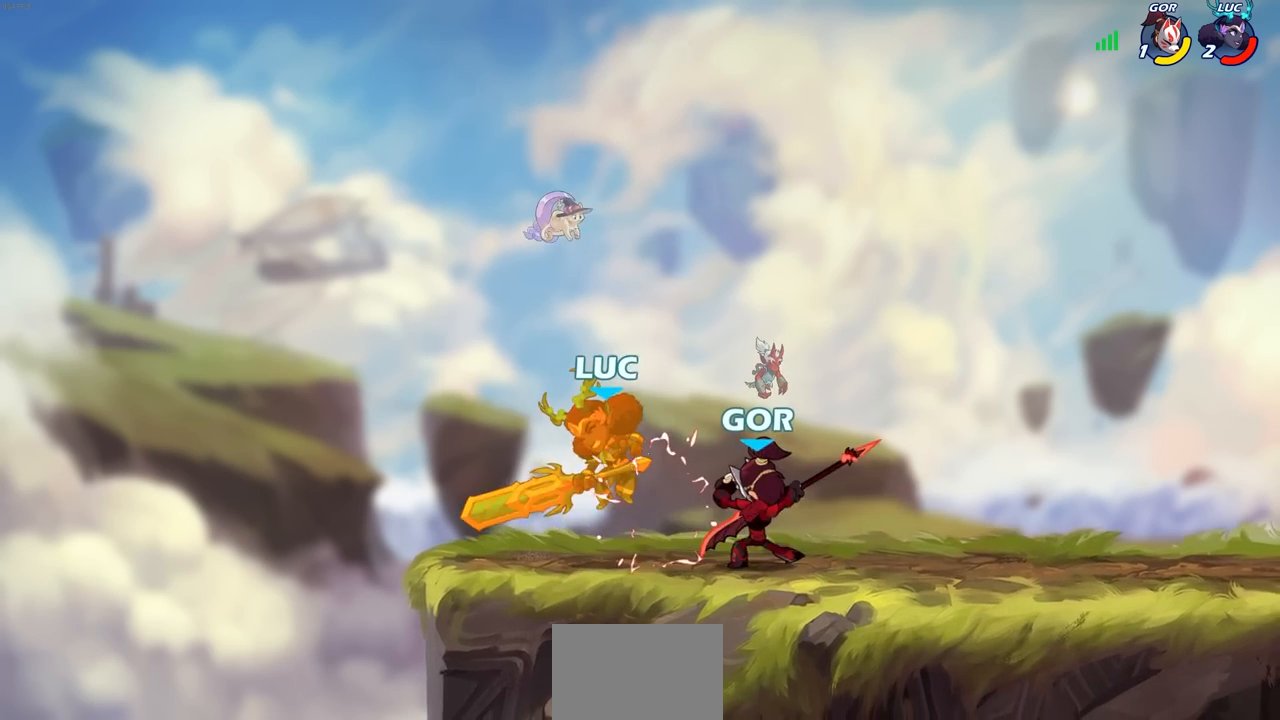
{"buttons": ["R2"], "left_stick": "down-left", "right_stick": "center", "events": [[133, "R2", "up"], [250, "left_stick", "up-left"], [350, "left_stick", "down-left"], [450, "R2", "down"]]}
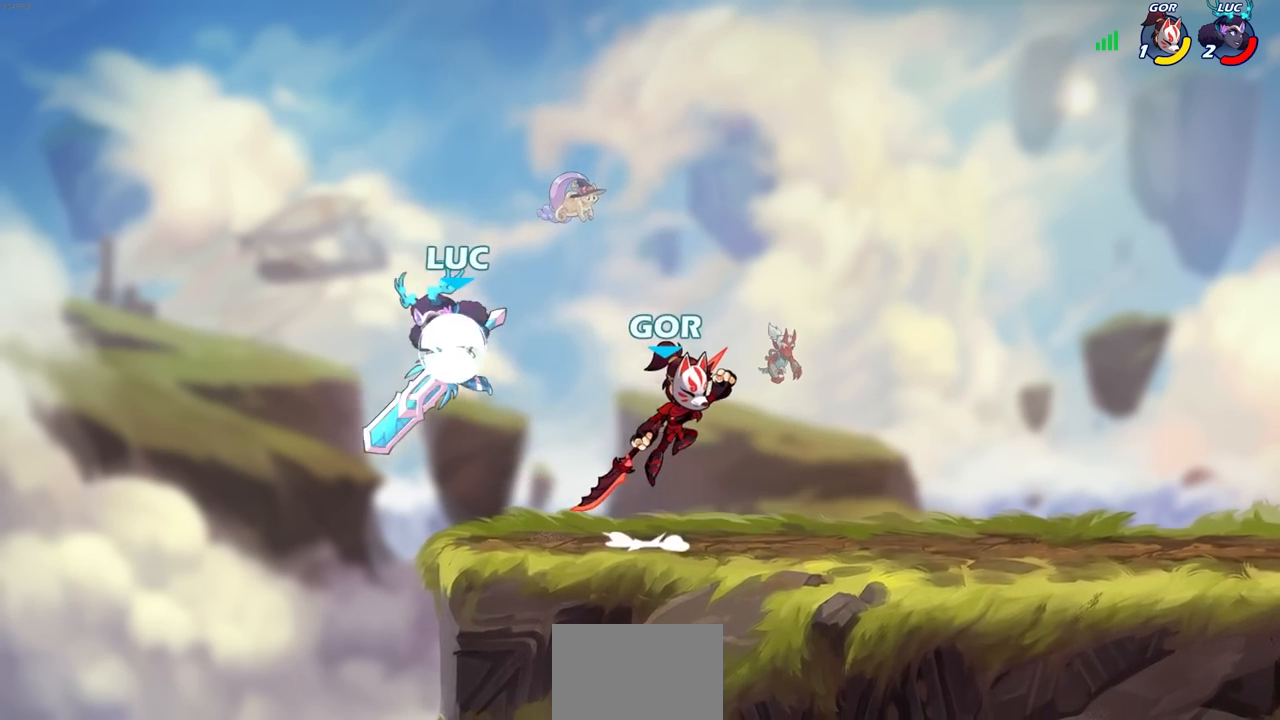
{"buttons": [], "left_stick": "center", "right_stick": "center", "events": [[217, "left_stick", "down-right"], [233, "R2", "up"], [267, "left_stick", "right"], [450, "left_stick", "center"]]}
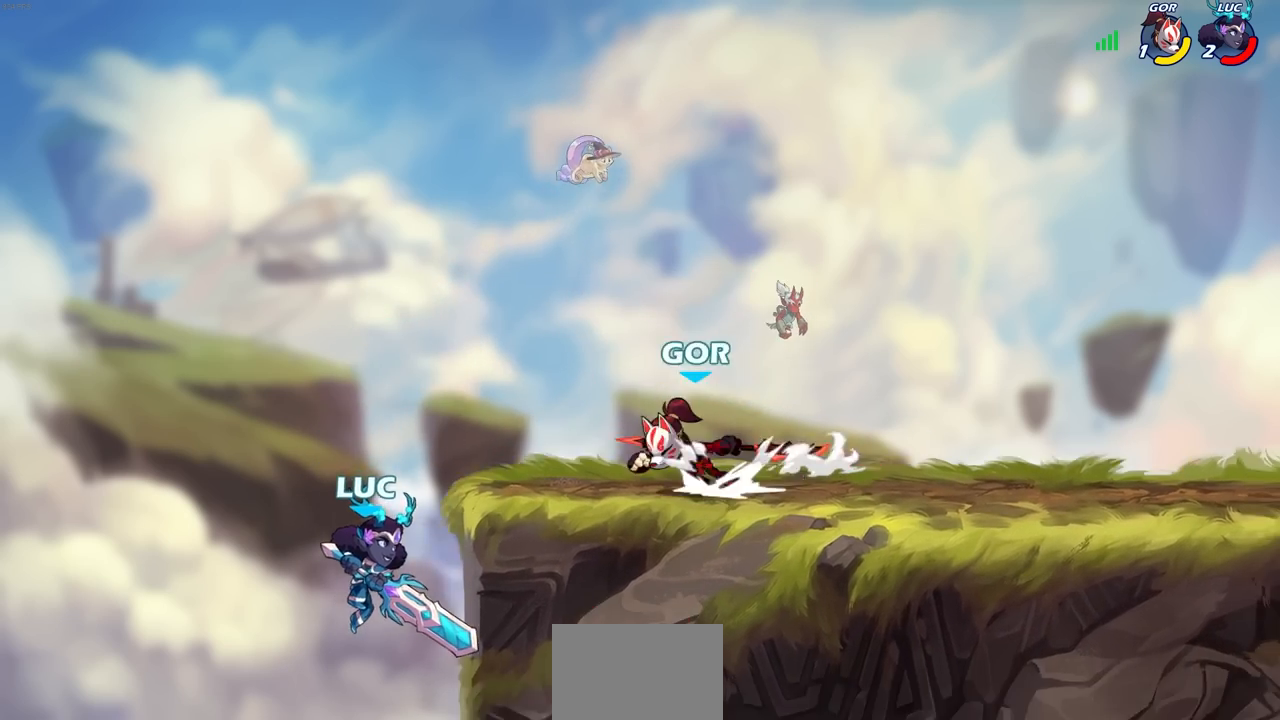
{"buttons": ["L3"], "left_stick": "left", "right_stick": "center", "events": [[233, "CROSS", "down"], [267, "left_stick", "right"], [333, "CIRCLE", "down"], [350, "CROSS", "up"], [367, "left_stick", "up-left"], [450, "CIRCLE", "up"], [467, "L3", "down"], [467, "left_stick", "left"]]}
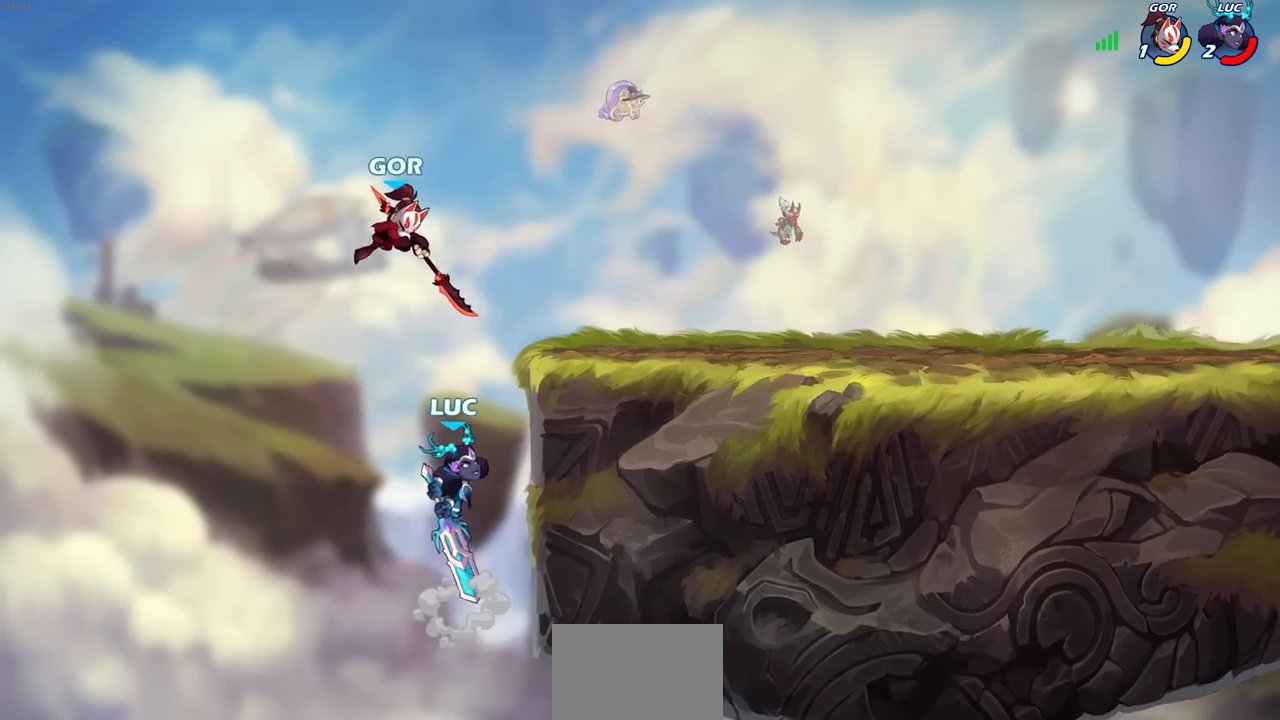
{"buttons": [], "left_stick": "left", "right_stick": "center", "events": [[300, "L3", "up"]]}
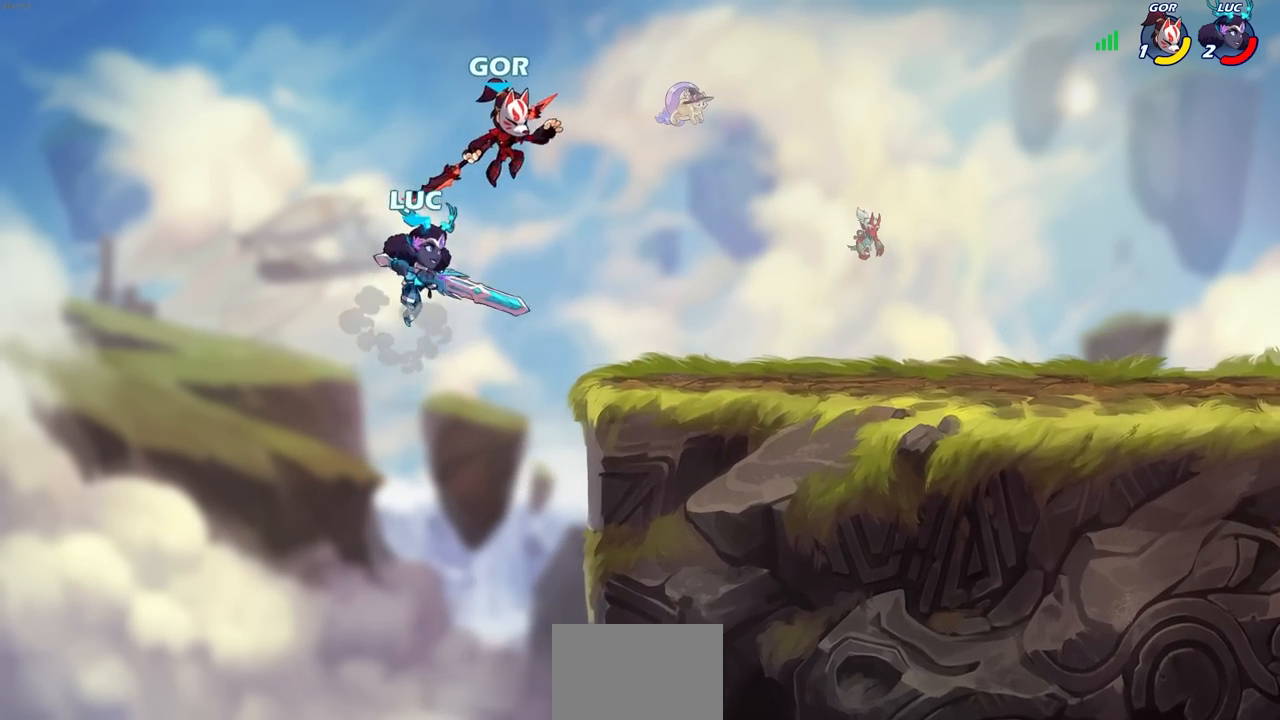
{"buttons": [], "left_stick": "right", "right_stick": "center", "events": [[100, "left_stick", "right"], [300, "CROSS", "down"], [433, "CROSS", "up"]]}
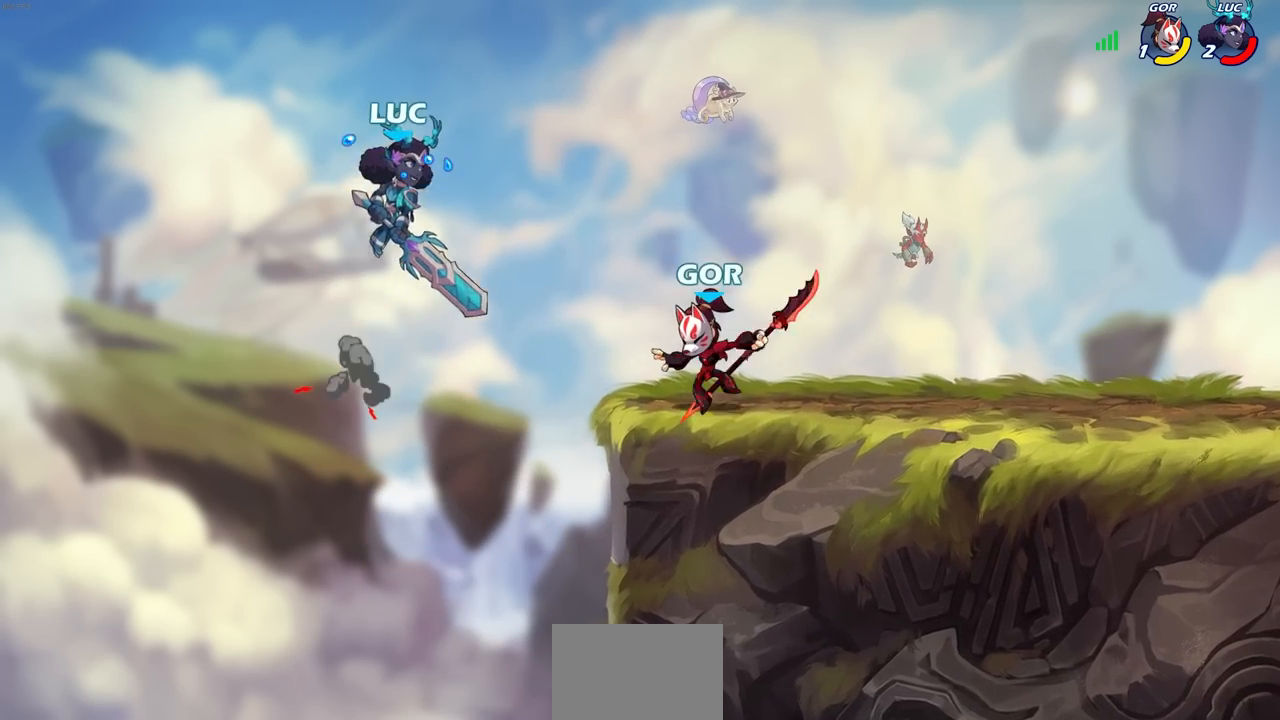
{"buttons": [], "left_stick": "up-left", "right_stick": "center", "events": [[133, "left_stick", "up-left"], [217, "left_stick", "left"], [417, "left_stick", "right"], [467, "left_stick", "up-left"]]}
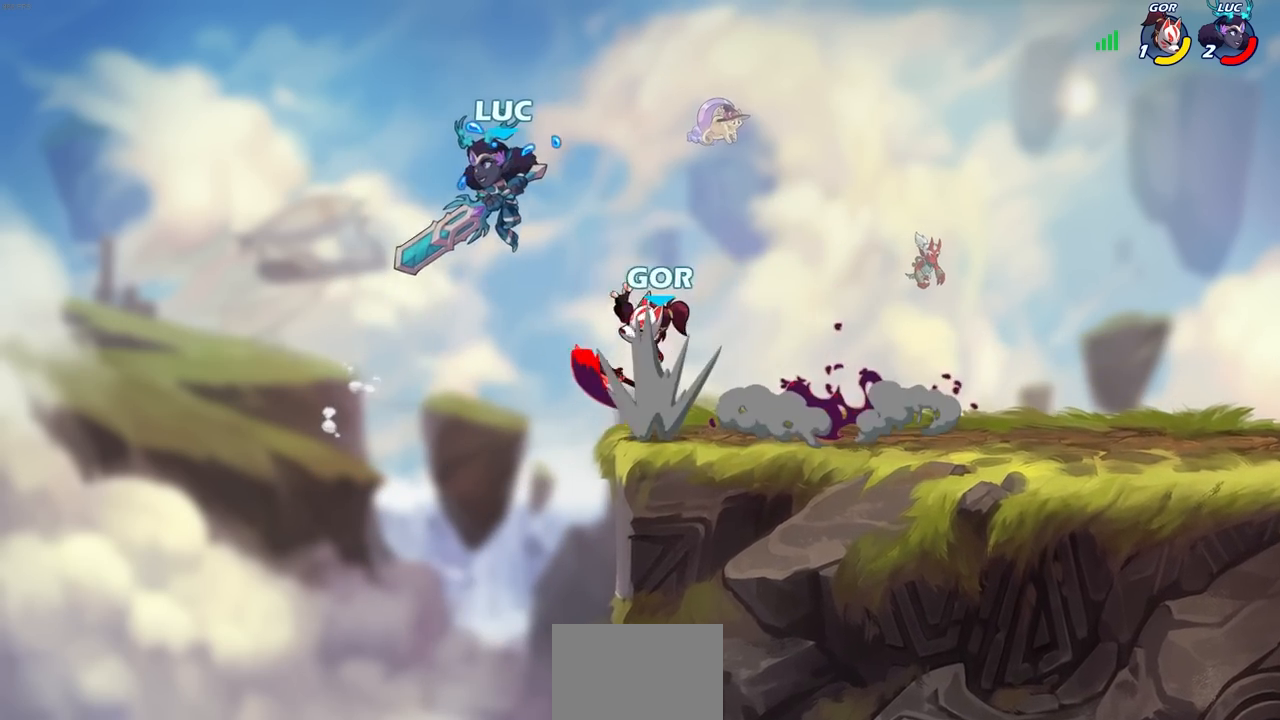
{"buttons": [], "left_stick": "up-right", "right_stick": "center", "events": [[117, "left_stick", "up-right"], [233, "left_stick", "right"], [417, "left_stick", "up-right"]]}
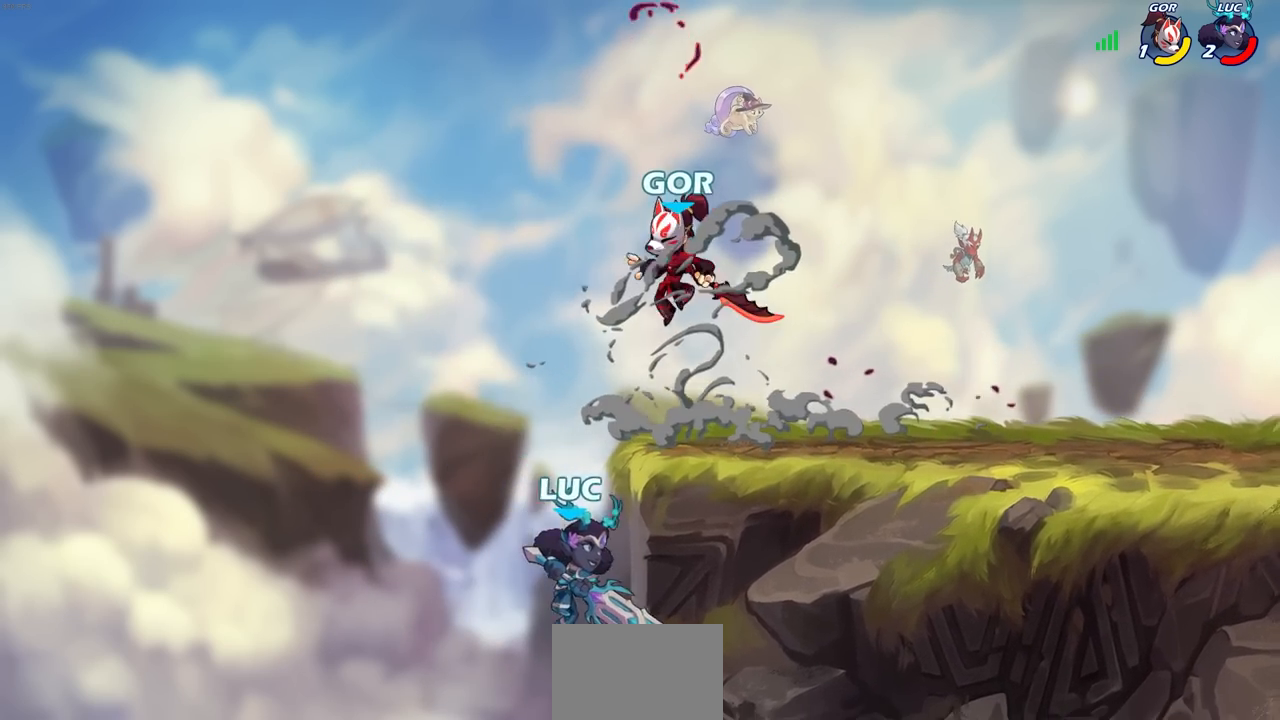
{"buttons": [], "left_stick": "left", "right_stick": "center", "events": [[133, "CROSS", "down"], [200, "CIRCLE", "down"], [233, "CROSS", "up"], [350, "CIRCLE", "up"], [383, "left_stick", "up-left"], [450, "left_stick", "left"]]}
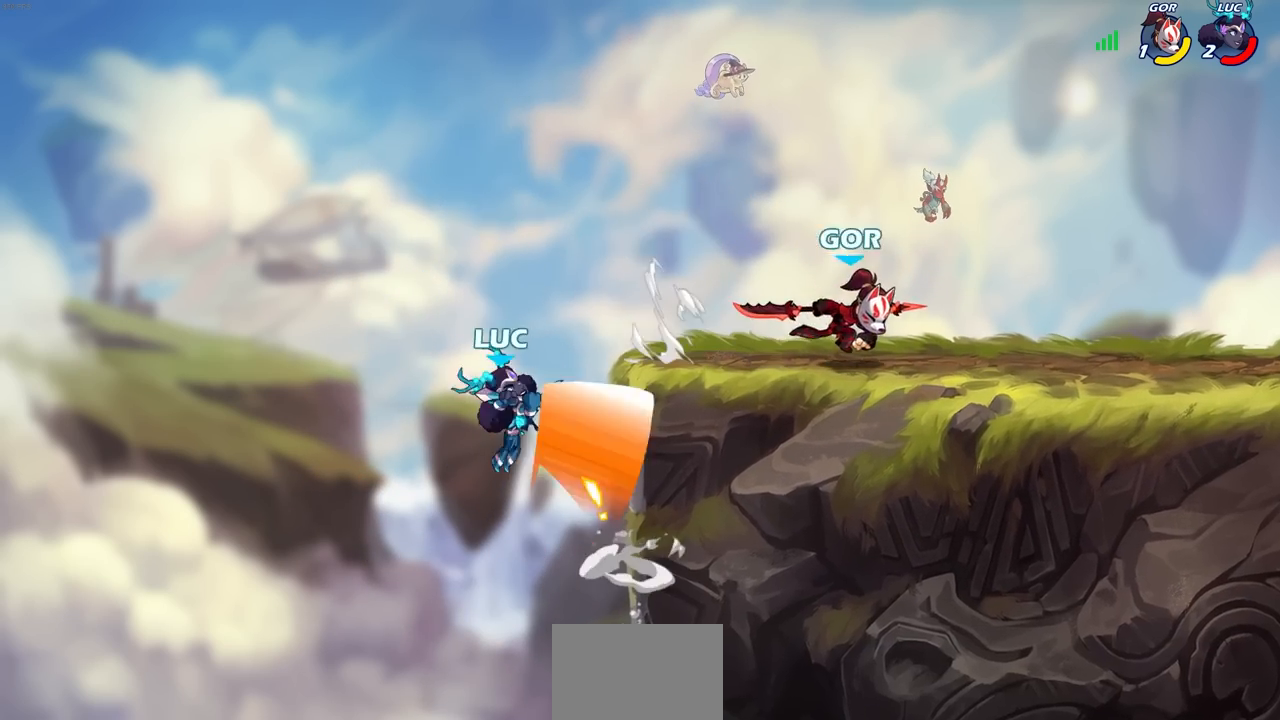
{"buttons": [], "left_stick": "right", "right_stick": "center", "events": [[117, "left_stick", "center"], [300, "left_stick", "right"]]}
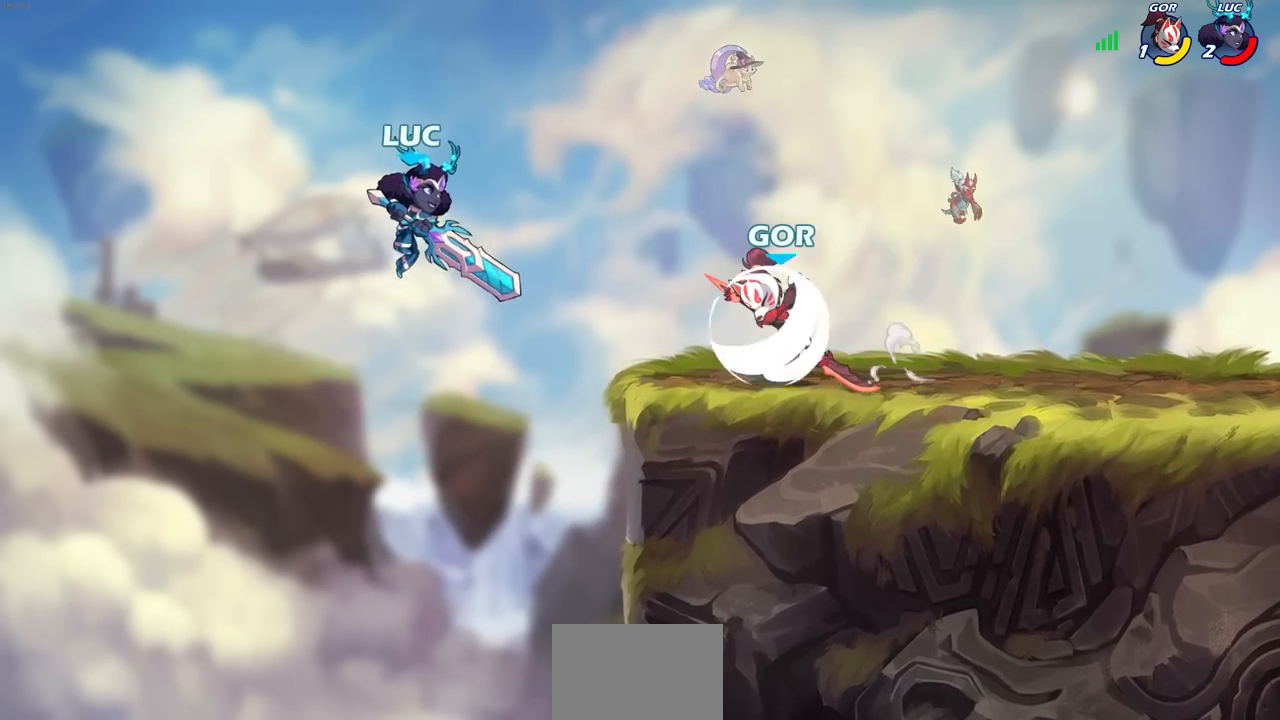
{"buttons": ["R2"], "left_stick": "up-right", "right_stick": "center", "events": [[50, "CROSS", "down"], [100, "left_stick", "up-right"], [183, "CROSS", "up"], [367, "R2", "down"]]}
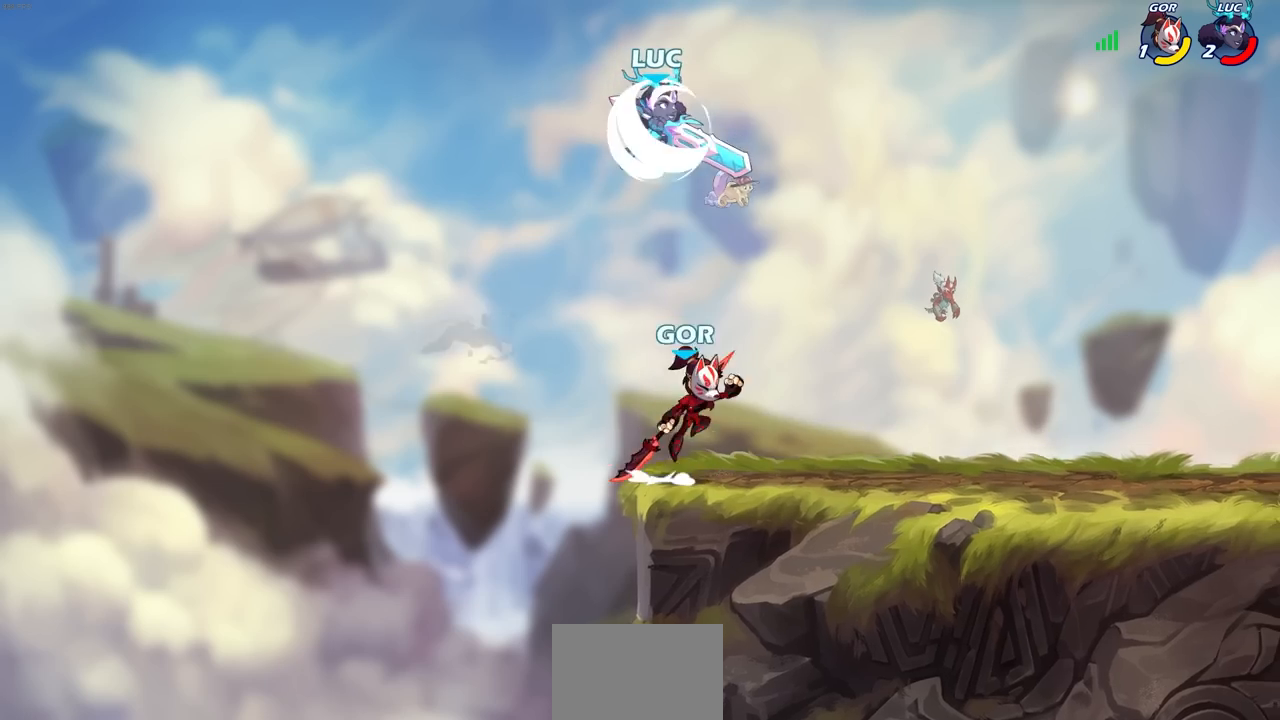
{"buttons": [], "left_stick": "up-left", "right_stick": "center", "events": [[33, "R2", "up"], [117, "left_stick", "down-left"], [183, "left_stick", "down-right"], [250, "left_stick", "up-right"], [333, "left_stick", "left"], [383, "left_stick", "up"], [500, "left_stick", "up-left"]]}